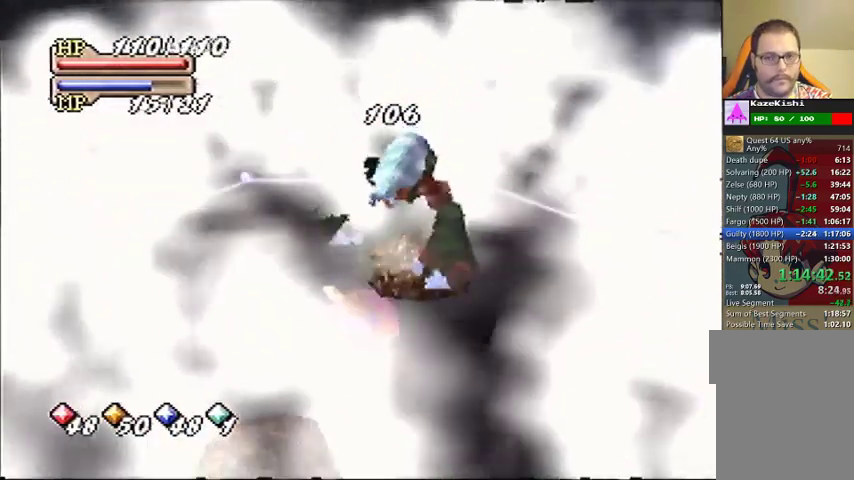
Gameplay with a controller (Nintendo layout); each line is a JSON object with the inputs held at the frame after it. "events" lists button and stick changes between this image and that frame as [ms after this image, input, new state], when the widget could be followed in between. Not read: DPAD_UP L3 R3.
{"buttons": [], "left_stick": "center", "events": [[67, "C_LEFT", "down"], [167, "C_LEFT", "up"], [367, "C_LEFT", "down"], [433, "C_LEFT", "up"]]}
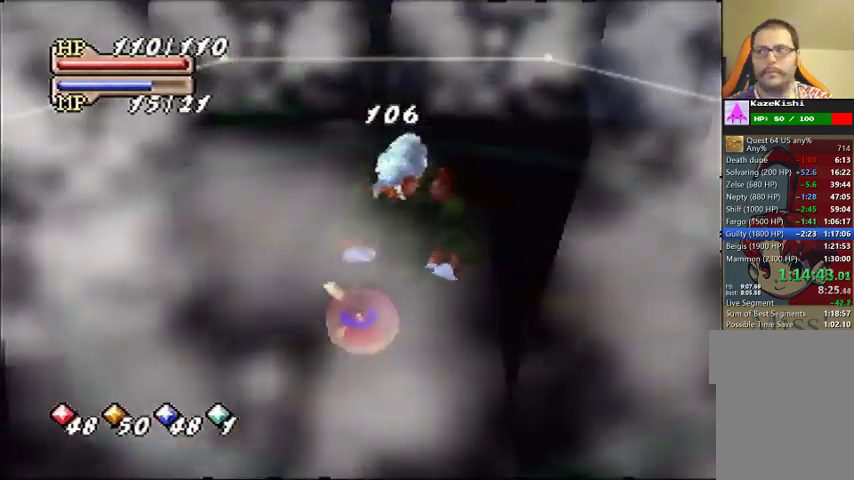
{"buttons": [], "left_stick": "center", "events": [[33, "C_LEFT", "down"], [100, "C_LEFT", "up"], [167, "C_LEFT", "down"], [233, "C_LEFT", "up"], [333, "C_LEFT", "down"], [400, "C_LEFT", "up"]]}
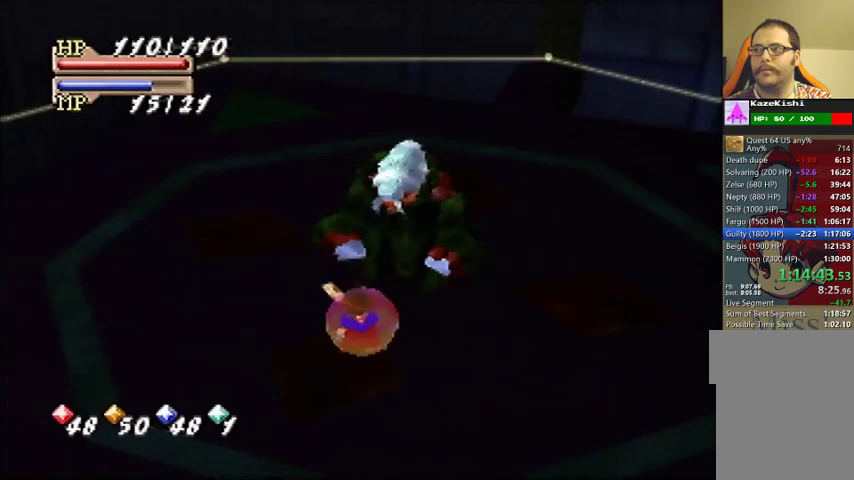
{"buttons": ["C_LEFT"], "left_stick": "center", "events": [[133, "C_LEFT", "down"], [200, "C_LEFT", "up"], [300, "C_LEFT", "down"], [367, "C_LEFT", "up"], [467, "C_LEFT", "down"]]}
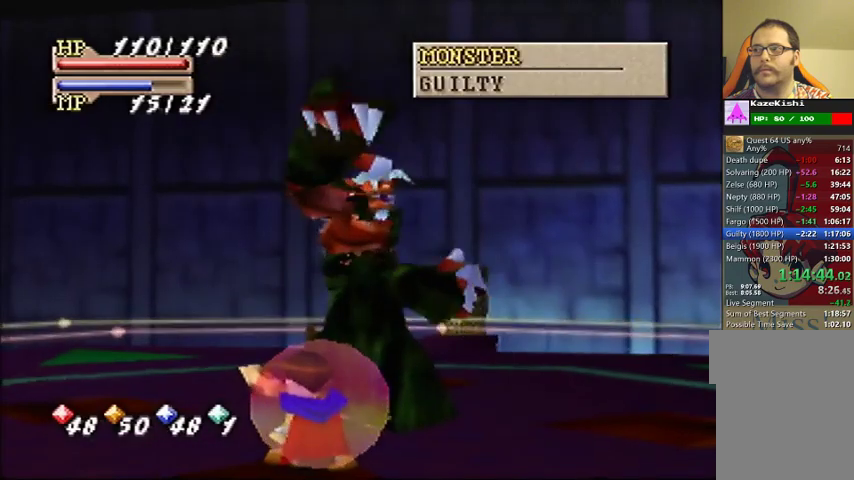
{"buttons": ["C_LEFT"], "left_stick": "center", "events": [[67, "C_LEFT", "up"], [133, "C_LEFT", "down"], [200, "C_LEFT", "up"], [300, "C_LEFT", "down"], [367, "C_LEFT", "up"], [500, "C_LEFT", "down"]]}
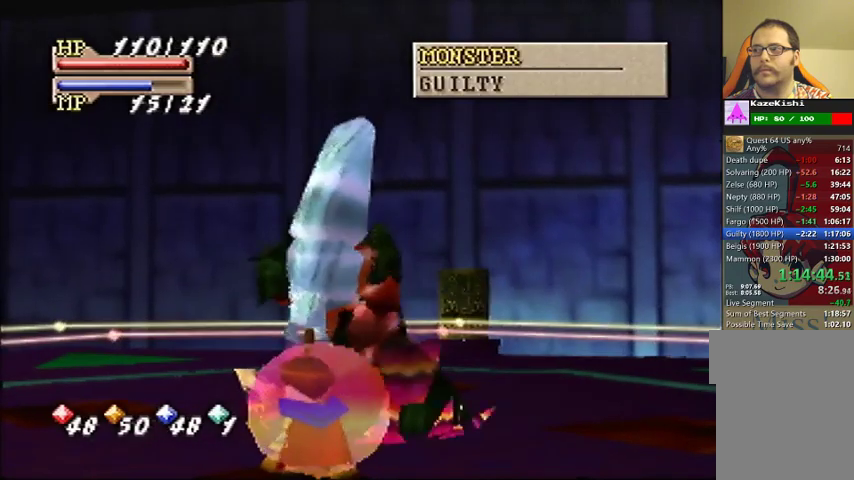
{"buttons": [], "left_stick": "center", "events": [[33, "C_LEFT", "up"], [100, "C_LEFT", "down"], [167, "C_LEFT", "up"], [300, "C_LEFT", "down"], [367, "C_LEFT", "up"], [433, "C_LEFT", "down"], [500, "C_LEFT", "up"]]}
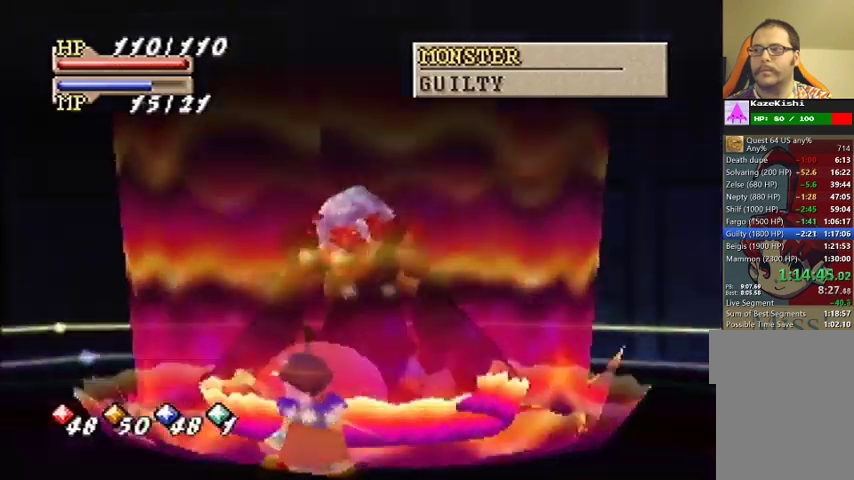
{"buttons": [], "left_stick": "center", "events": [[67, "C_LEFT", "down"], [133, "C_LEFT", "up"], [233, "C_LEFT", "down"], [300, "C_LEFT", "up"], [400, "C_LEFT", "down"], [467, "C_LEFT", "up"]]}
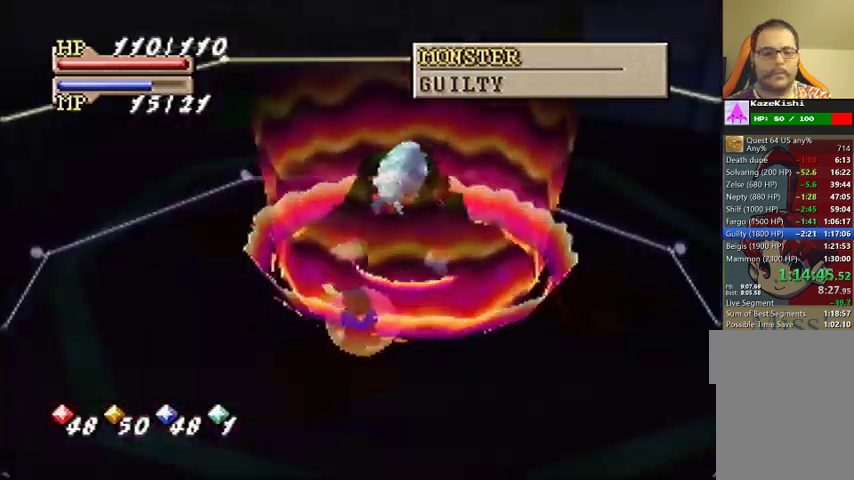
{"buttons": ["C_LEFT"], "left_stick": "center", "events": [[500, "C_LEFT", "down"]]}
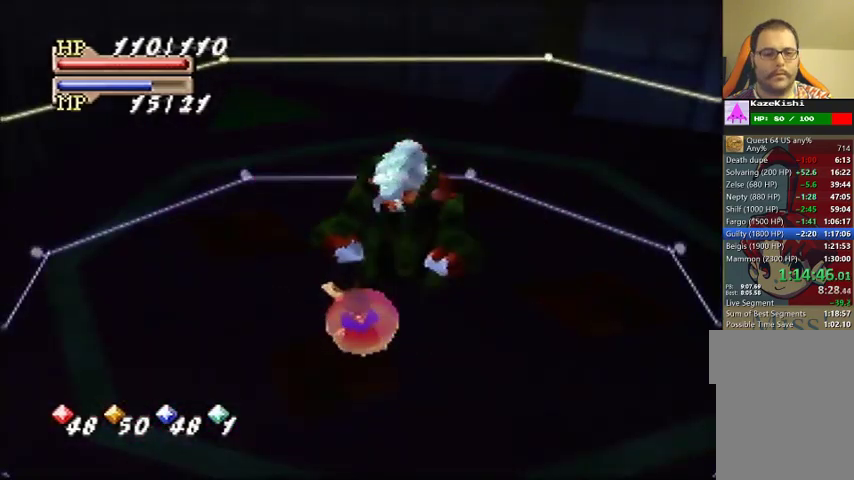
{"buttons": ["C_RIGHT"], "left_stick": "center", "events": [[67, "C_LEFT", "up"], [200, "C_UP", "down"], [300, "C_UP", "up"], [467, "C_RIGHT", "down"]]}
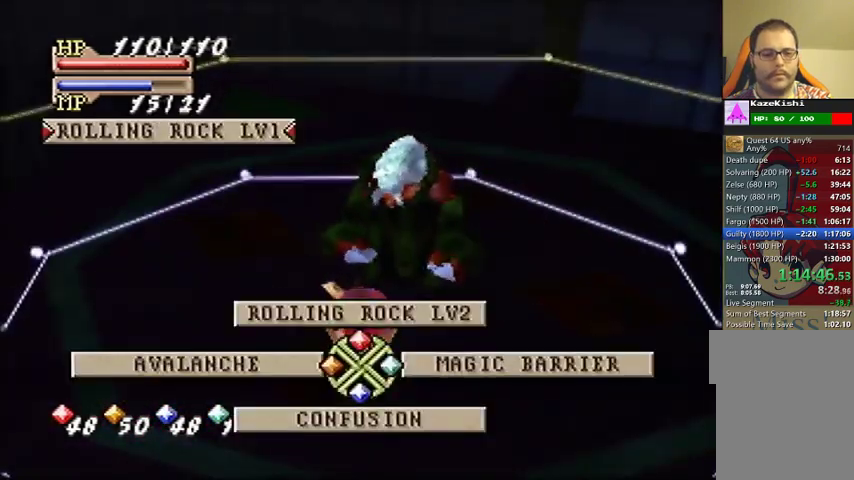
{"buttons": [], "left_stick": "center", "events": [[33, "C_RIGHT", "up"]]}
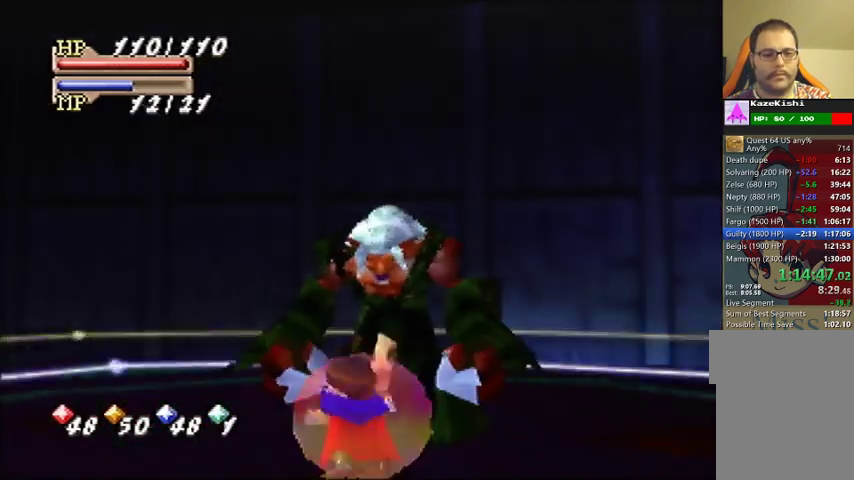
{"buttons": ["C_LEFT"], "left_stick": "center", "events": [[267, "C_LEFT", "down"], [400, "C_LEFT", "up"], [467, "C_LEFT", "down"]]}
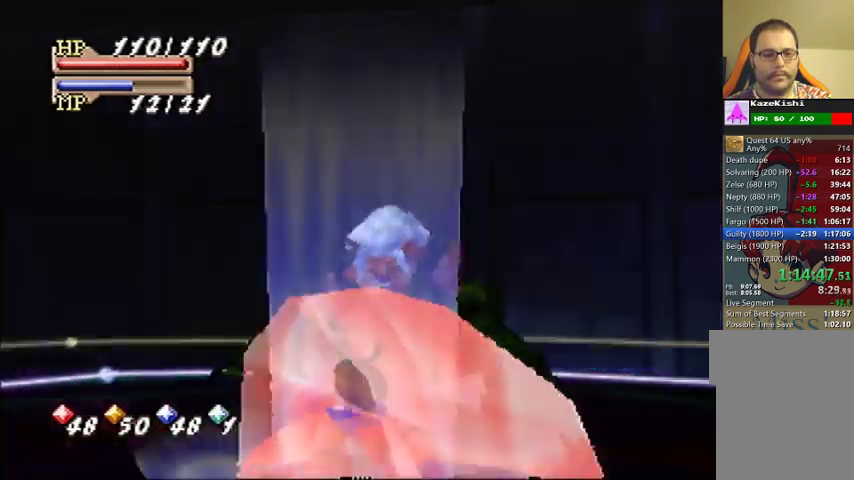
{"buttons": ["C_LEFT"], "left_stick": "center", "events": [[100, "C_LEFT", "up"], [167, "C_LEFT", "down"], [233, "C_LEFT", "up"], [300, "C_LEFT", "down"], [400, "C_LEFT", "up"], [500, "C_LEFT", "down"]]}
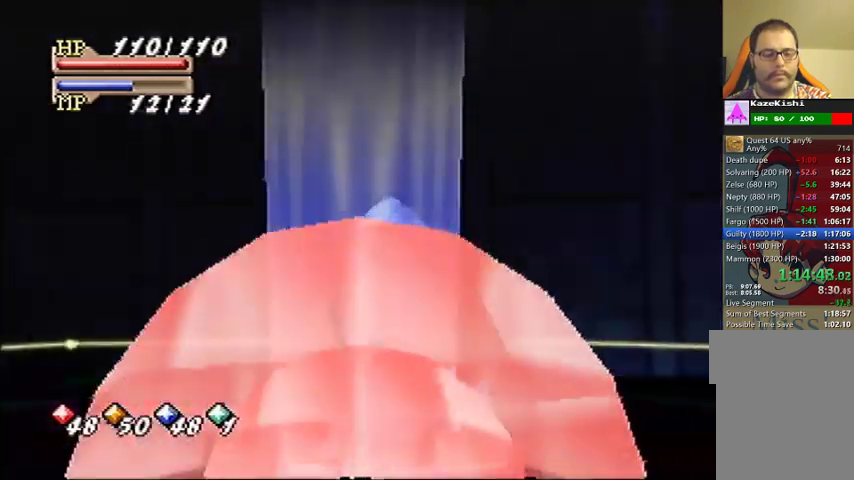
{"buttons": [], "left_stick": "center", "events": [[67, "C_LEFT", "up"], [267, "C_LEFT", "down"], [333, "C_LEFT", "up"], [433, "C_LEFT", "down"], [500, "C_LEFT", "up"]]}
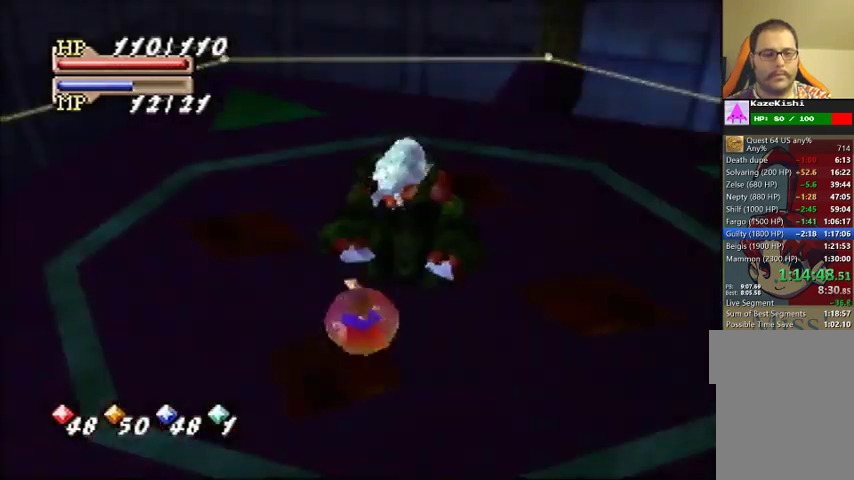
{"buttons": [], "left_stick": "center", "events": [[267, "C_LEFT", "down"], [333, "C_LEFT", "up"], [433, "C_LEFT", "down"], [500, "C_LEFT", "up"]]}
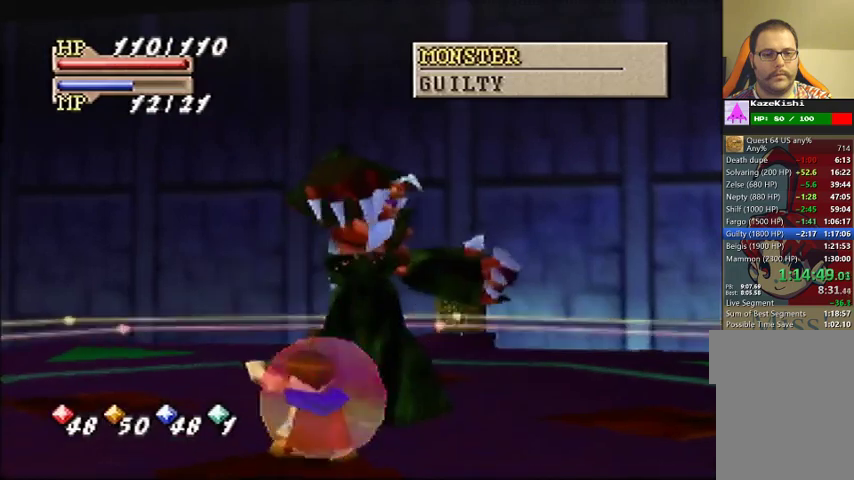
{"buttons": ["C_LEFT"], "left_stick": "center", "events": [[267, "C_LEFT", "down"], [333, "C_LEFT", "up"], [433, "C_LEFT", "down"]]}